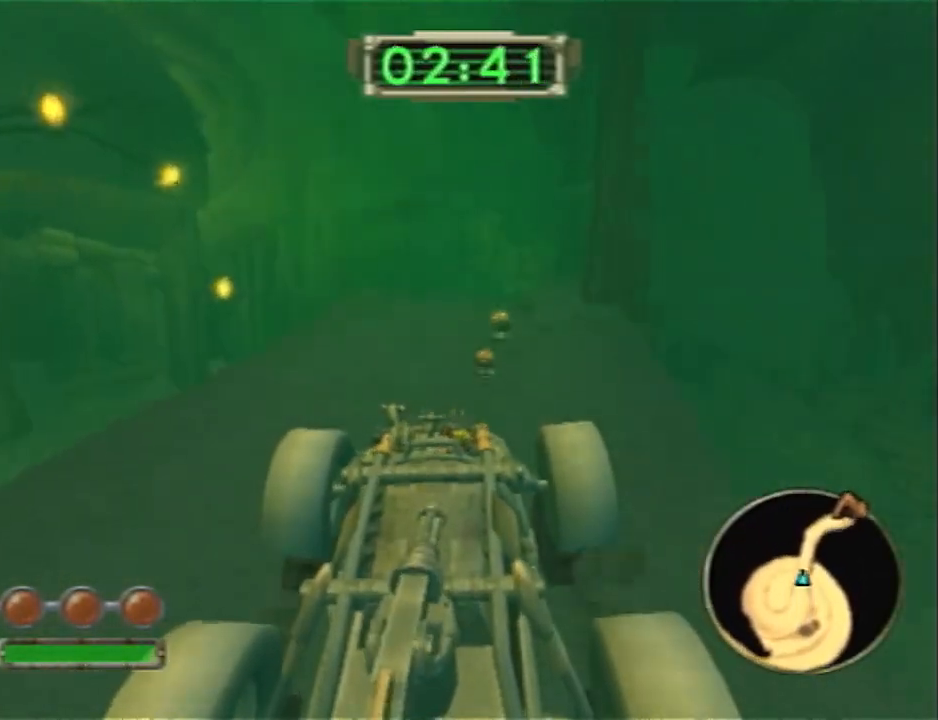
Gameplay with a controller (PlayStation layout); each line is a JSON object with the inputs held at the frame after it. "events" lists button and stick changes between this image and that frame as [ms after this image, input, new state], when the widget could be followed in between. Not read: R1.
{"buttons": ["CROSS"], "left_stick": "center", "right_stick": "center", "events": []}
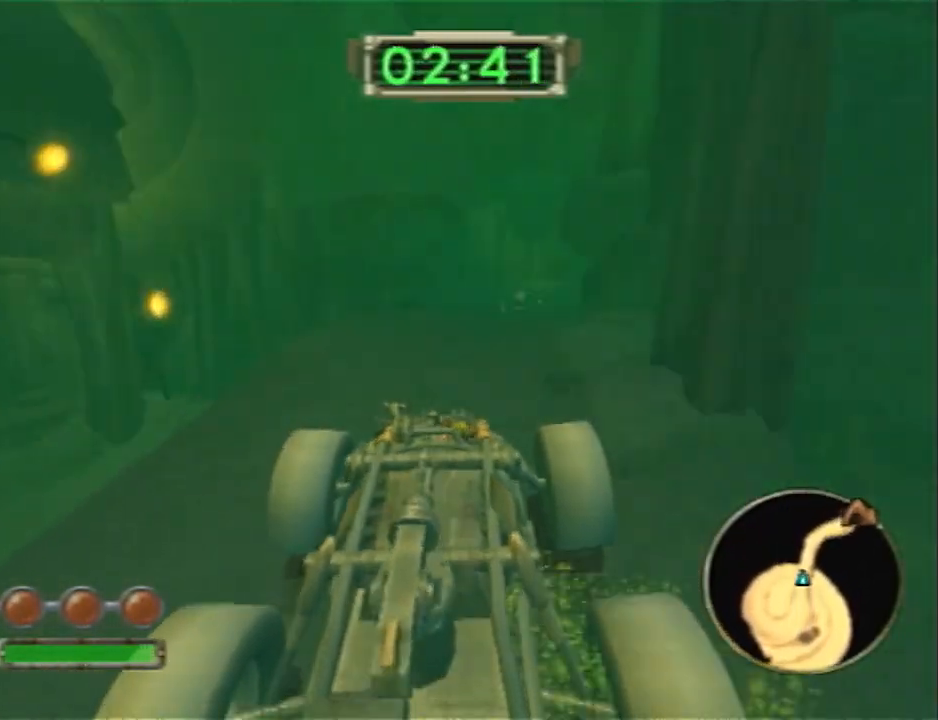
{"buttons": ["CROSS"], "left_stick": "right", "right_stick": "center", "events": [[183, "left_stick", "right"]]}
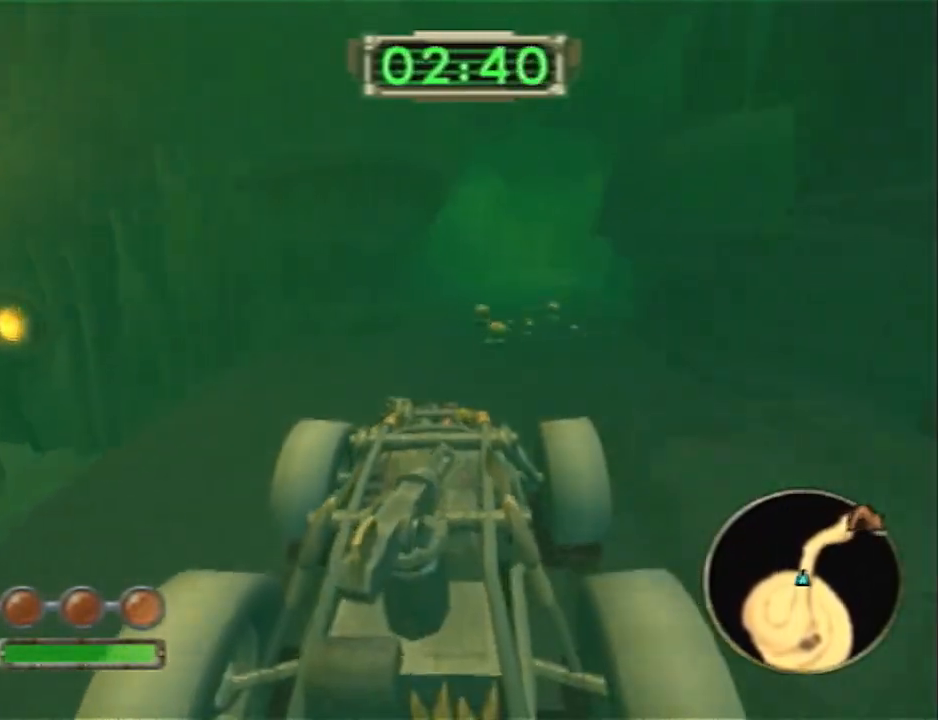
{"buttons": ["CROSS"], "left_stick": "right", "right_stick": "center", "events": [[350, "left_stick", "center"], [467, "left_stick", "right"]]}
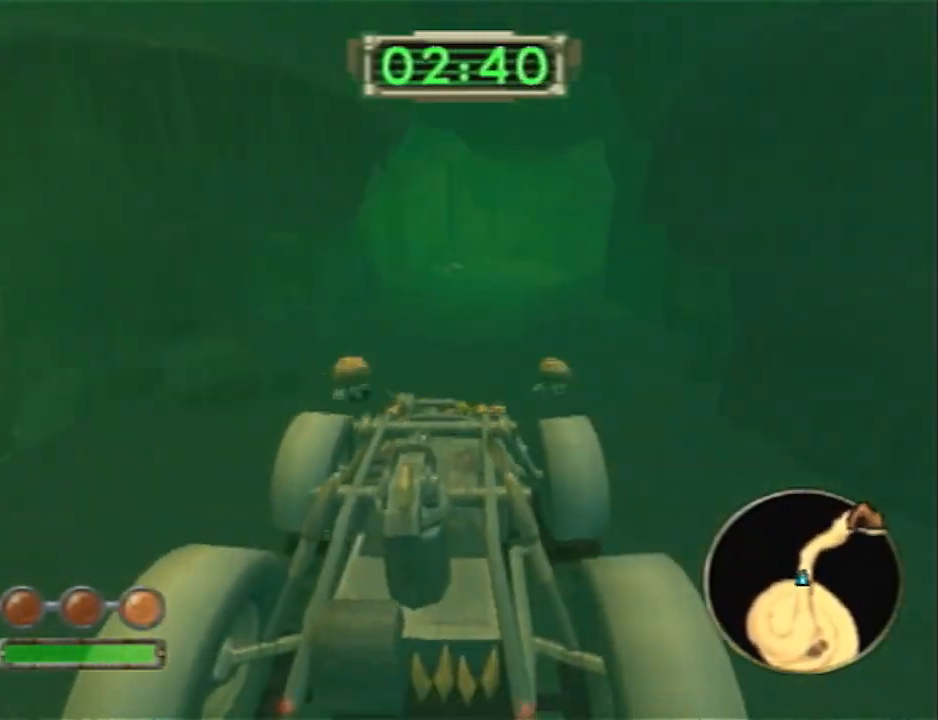
{"buttons": ["CROSS"], "left_stick": "right", "right_stick": "center", "events": []}
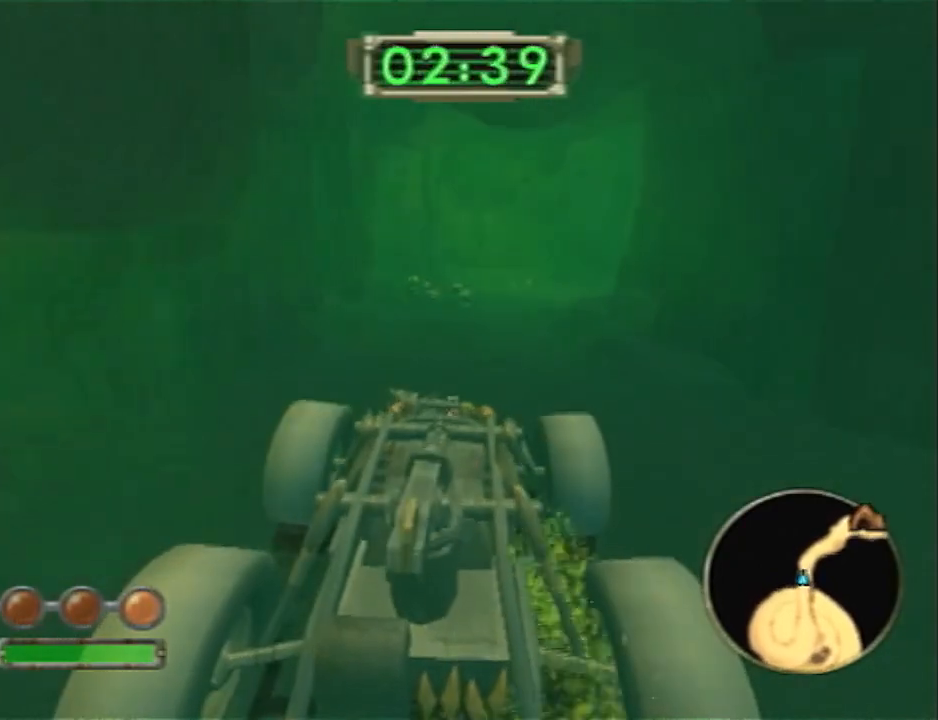
{"buttons": ["CROSS"], "left_stick": "right", "right_stick": "center", "events": []}
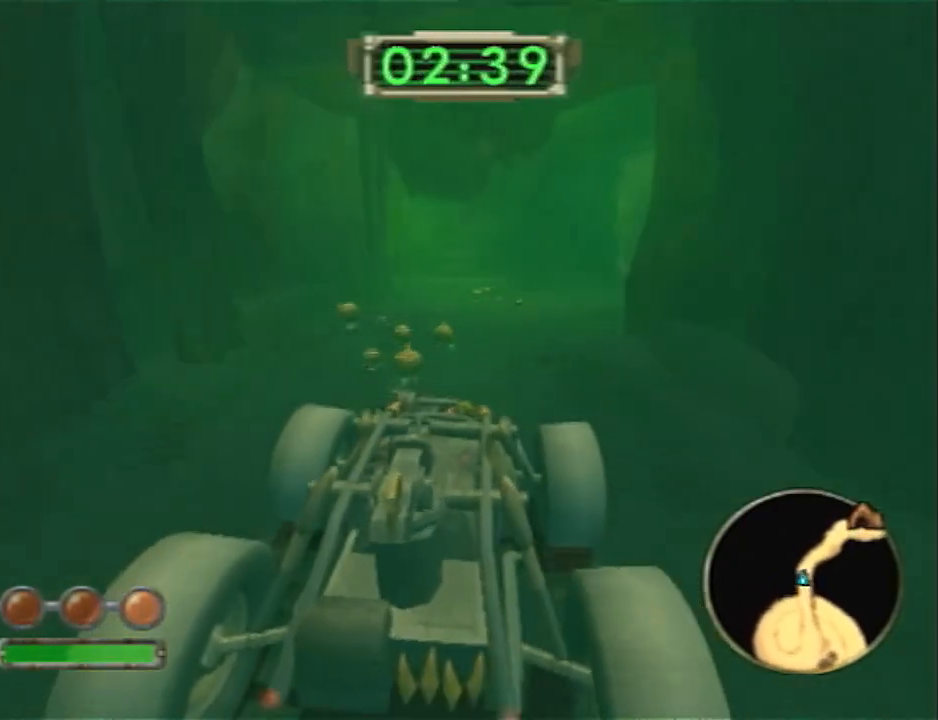
{"buttons": ["CROSS"], "left_stick": "right", "right_stick": "center", "events": []}
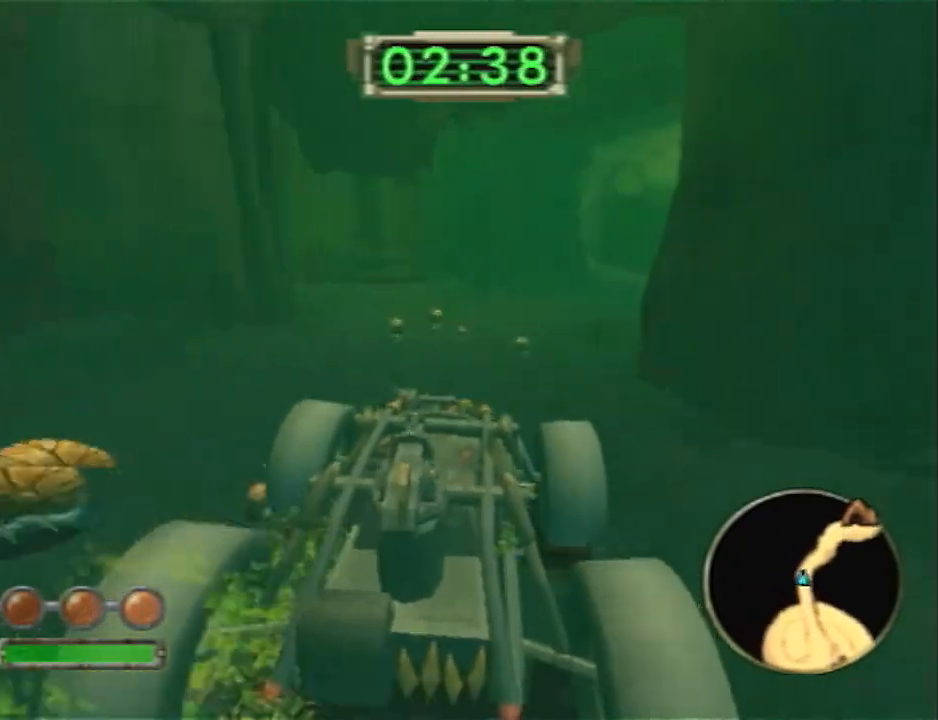
{"buttons": ["CROSS"], "left_stick": "right", "right_stick": "center", "events": []}
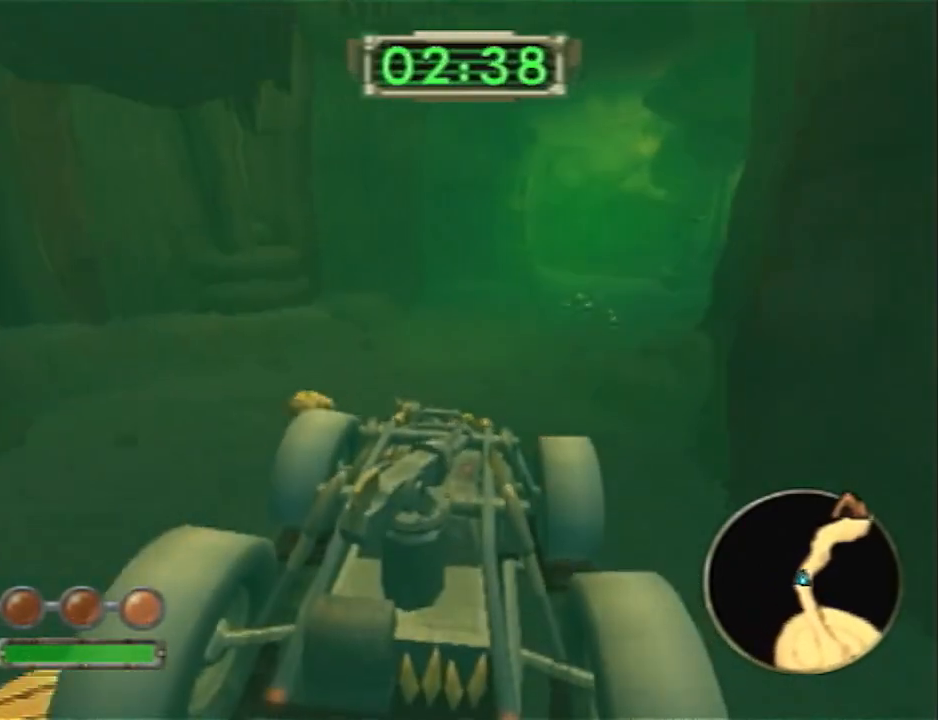
{"buttons": ["CROSS"], "left_stick": "right", "right_stick": "center", "events": []}
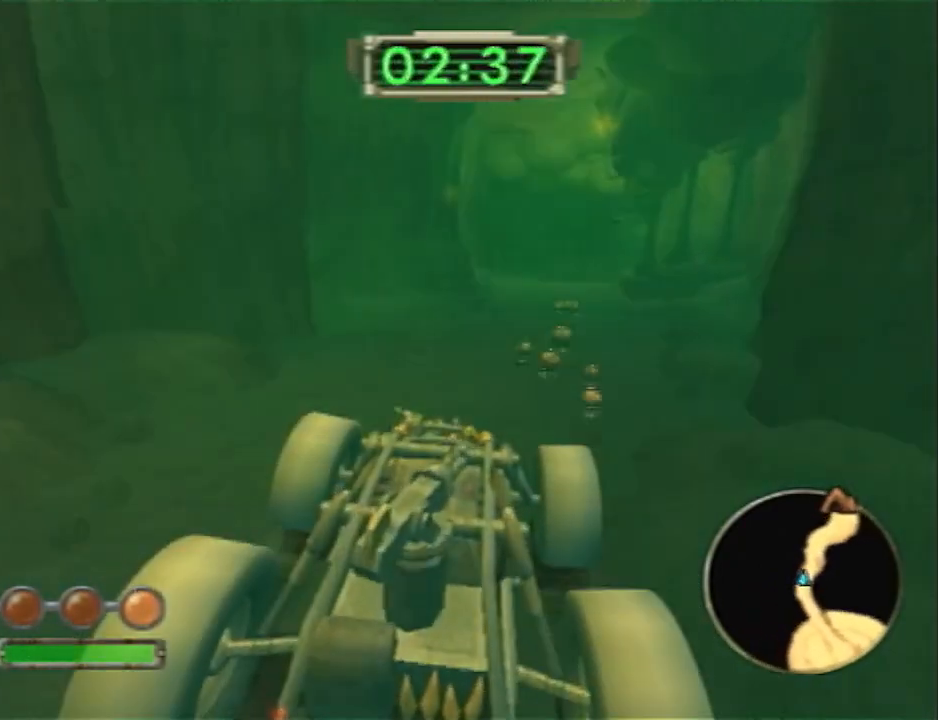
{"buttons": ["CROSS"], "left_stick": "right", "right_stick": "center", "events": []}
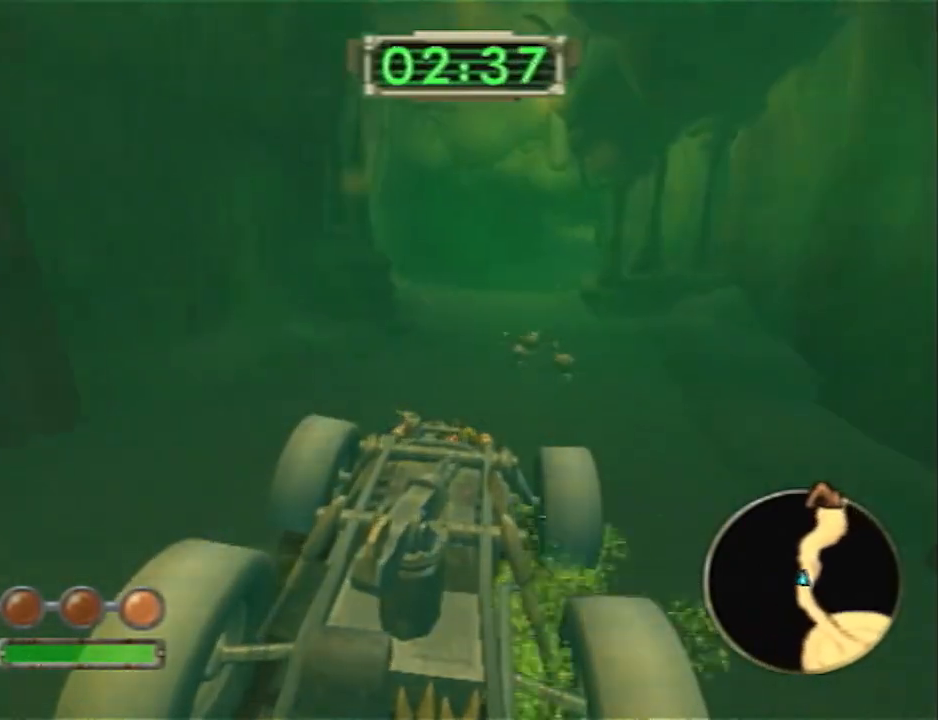
{"buttons": ["CROSS"], "left_stick": "right", "right_stick": "center", "events": [[317, "left_stick", "center"], [467, "left_stick", "right"]]}
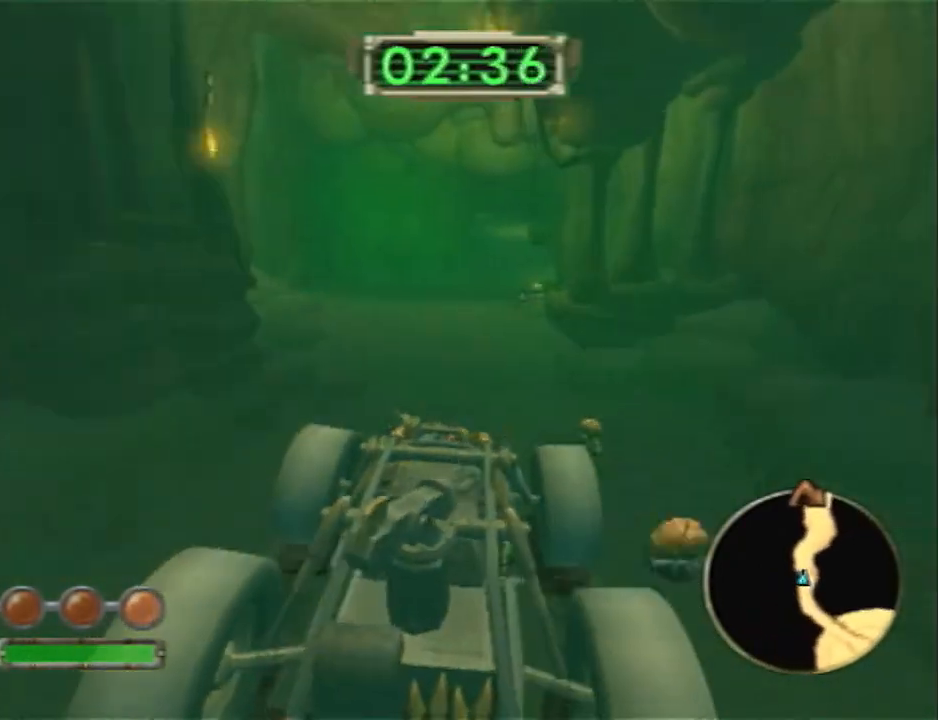
{"buttons": ["CROSS"], "left_stick": "center", "right_stick": "center", "events": [[167, "left_stick", "center"], [217, "L1", "down"], [350, "L1", "up"]]}
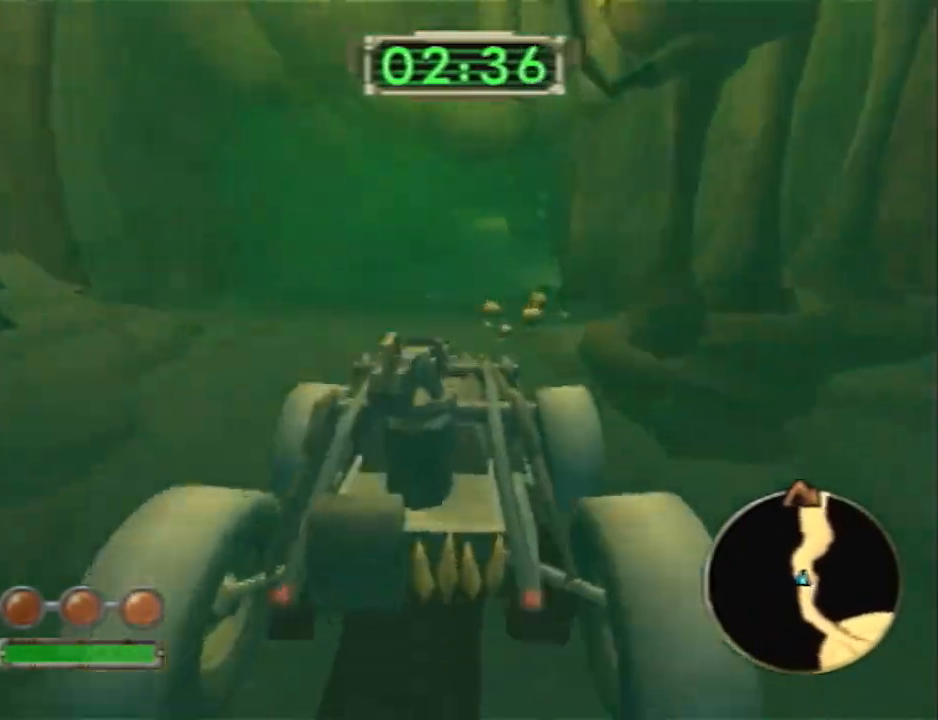
{"buttons": ["CROSS"], "left_stick": "right", "right_stick": "center", "events": [[417, "left_stick", "right"]]}
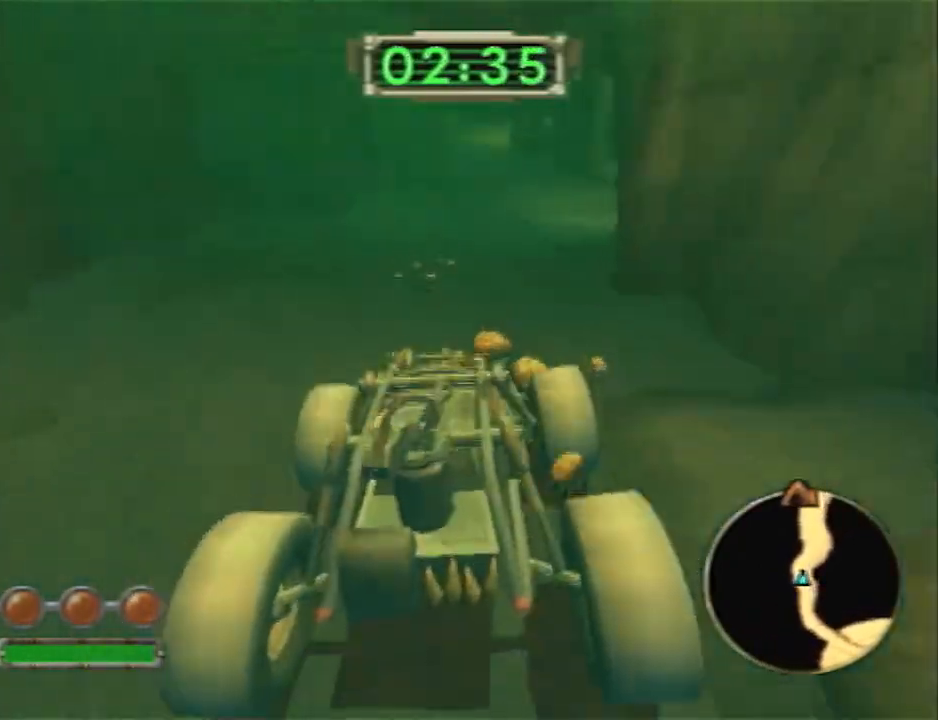
{"buttons": ["CROSS"], "left_stick": "center", "right_stick": "center", "events": [[67, "left_stick", "center"], [217, "left_stick", "right"], [383, "left_stick", "center"]]}
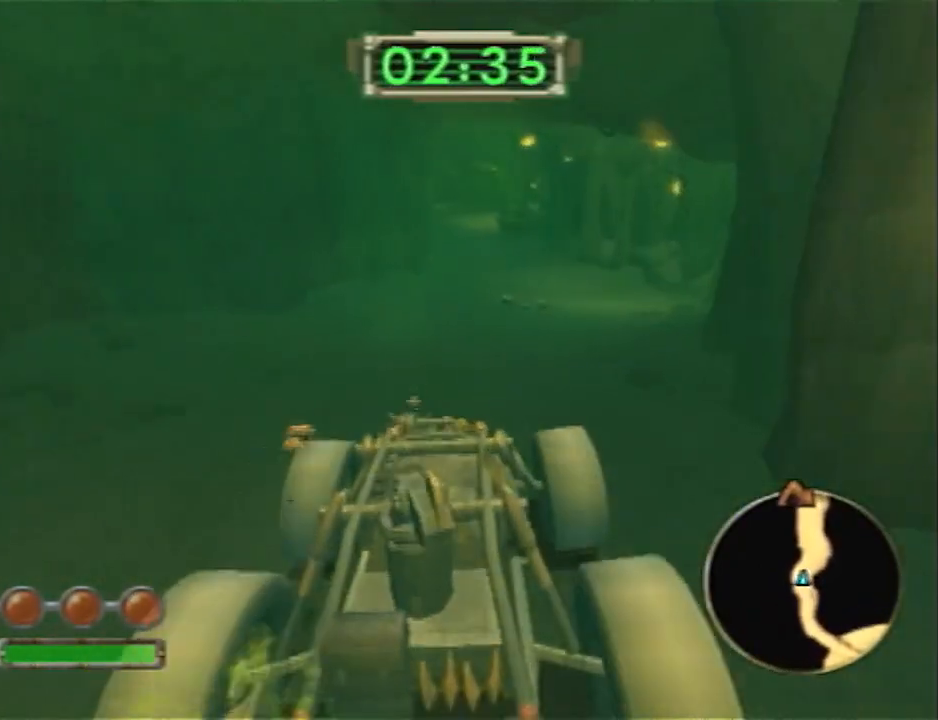
{"buttons": ["CROSS"], "left_stick": "right", "right_stick": "center", "events": [[33, "left_stick", "right"], [200, "left_stick", "center"], [350, "left_stick", "right"]]}
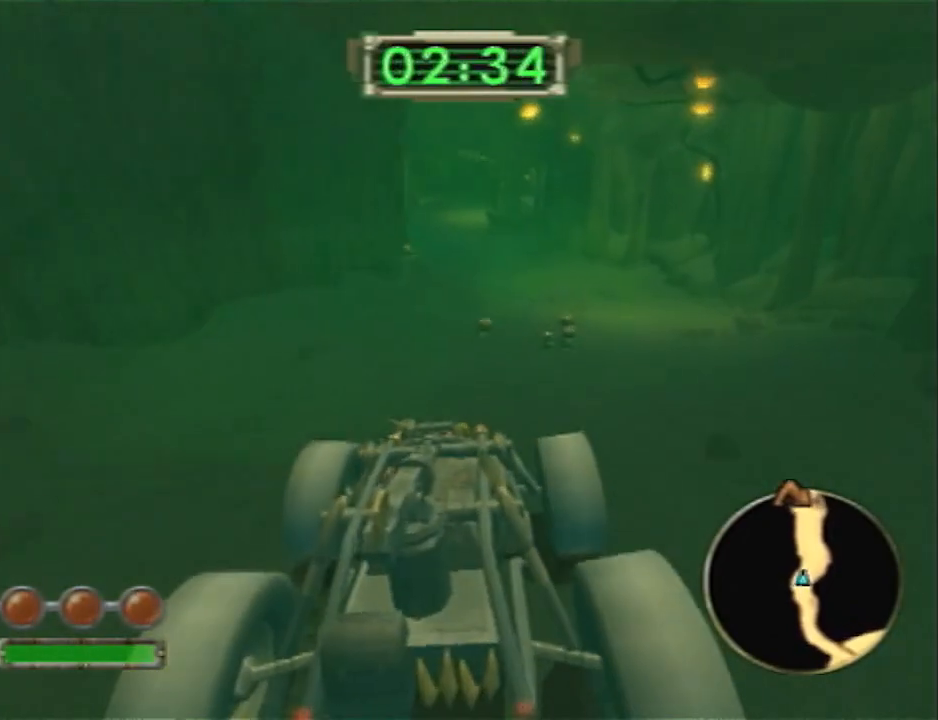
{"buttons": ["CROSS"], "left_stick": "center", "right_stick": "center", "events": [[50, "left_stick", "center"], [267, "left_stick", "right"], [417, "left_stick", "center"]]}
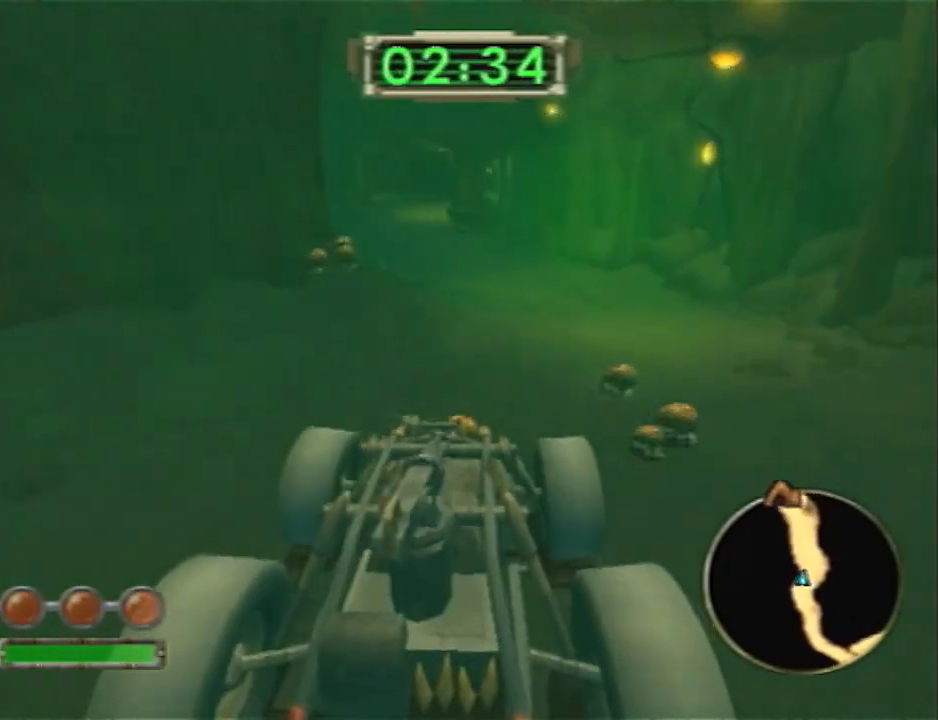
{"buttons": ["CROSS"], "left_stick": "center", "right_stick": "center", "events": [[83, "left_stick", "left"], [267, "left_stick", "center"]]}
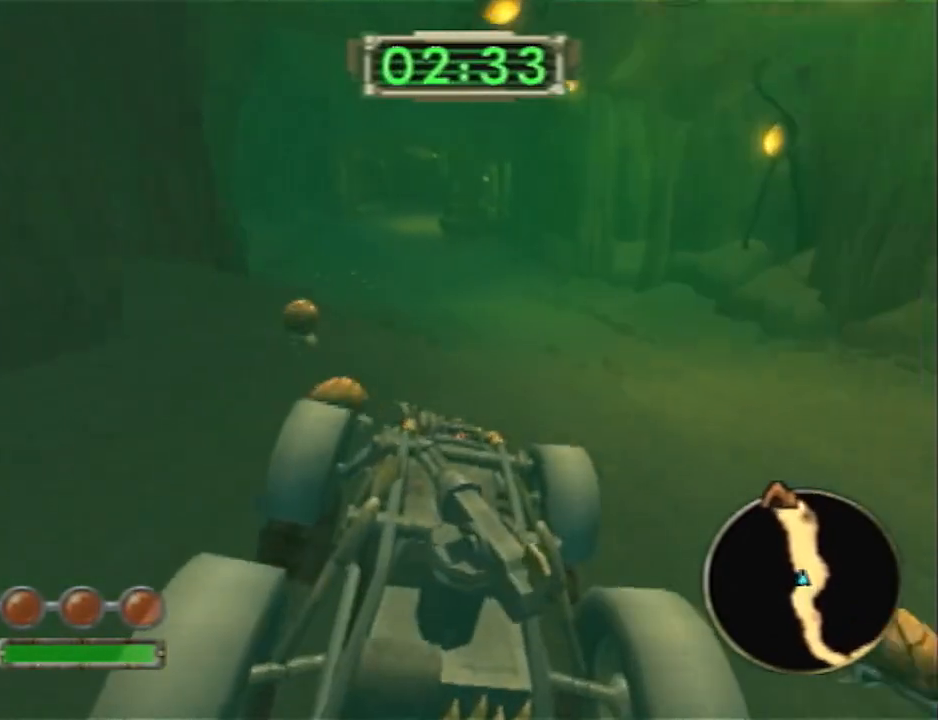
{"buttons": ["CROSS"], "left_stick": "center", "right_stick": "center", "events": []}
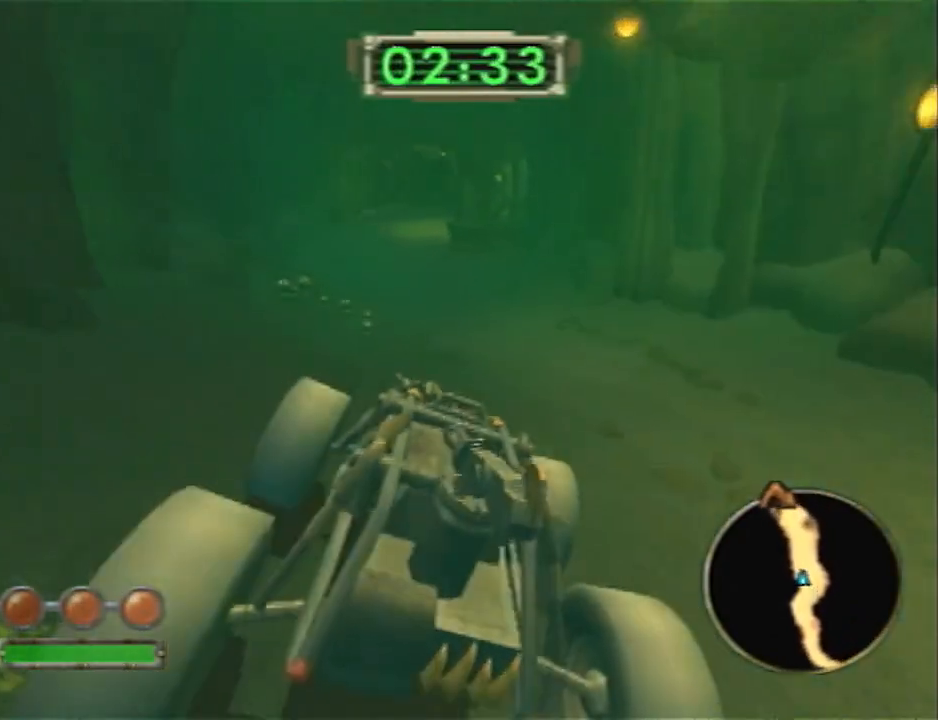
{"buttons": ["CROSS"], "left_stick": "center", "right_stick": "center", "events": []}
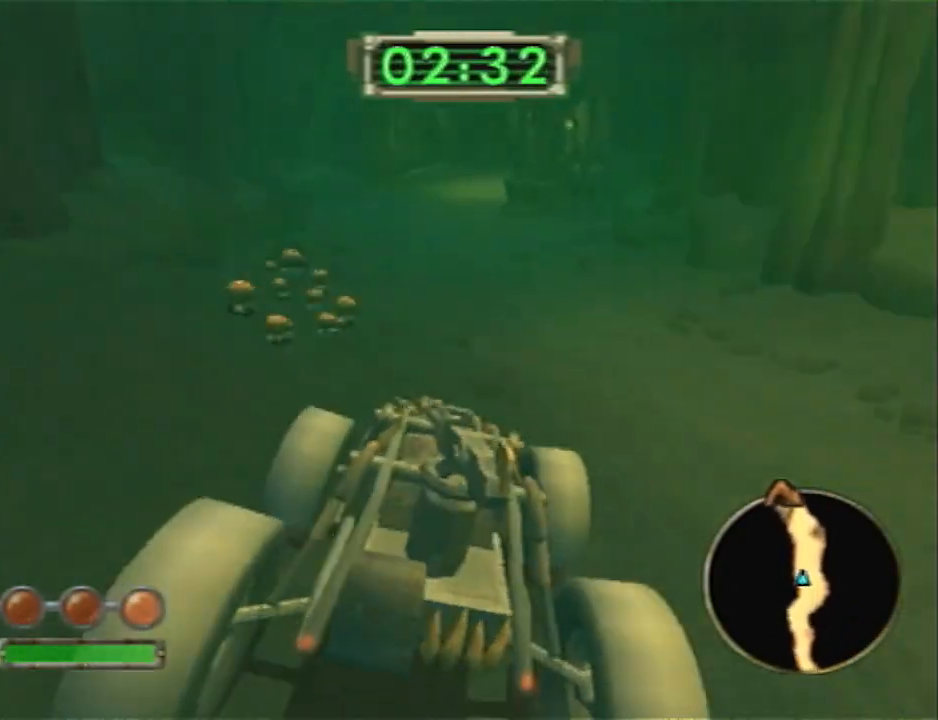
{"buttons": ["CROSS"], "left_stick": "center", "right_stick": "center", "events": []}
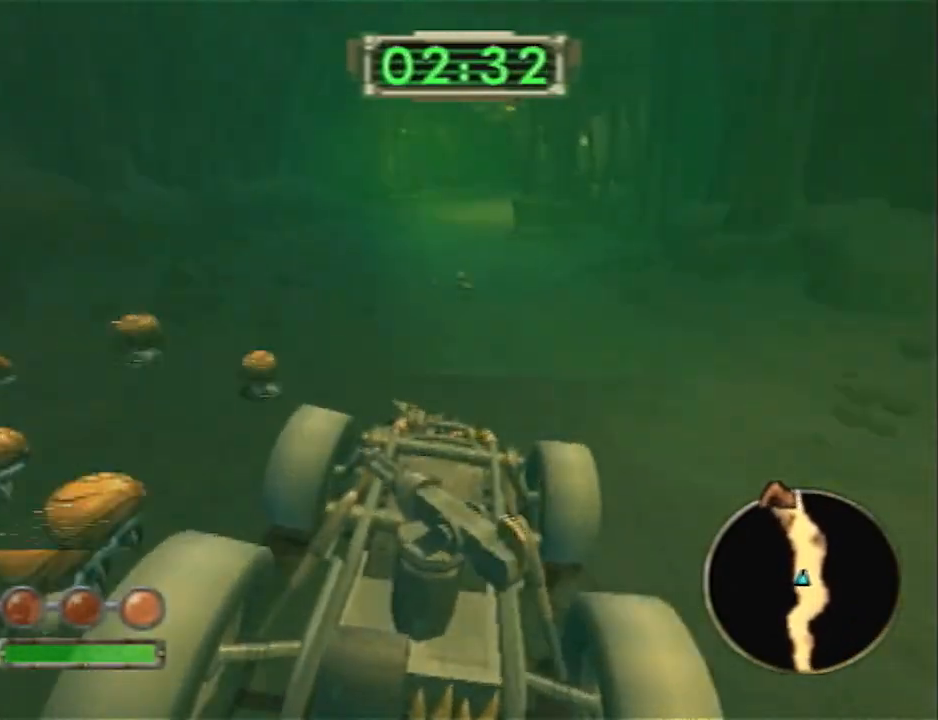
{"buttons": ["CROSS"], "left_stick": "center", "right_stick": "center", "events": []}
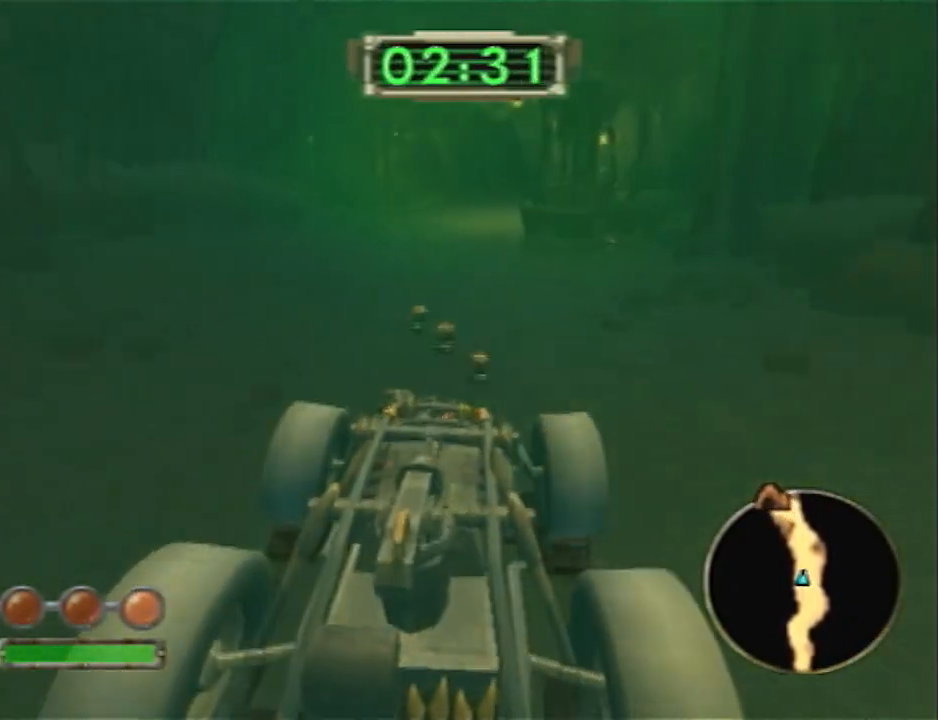
{"buttons": ["CROSS"], "left_stick": "center", "right_stick": "center", "events": [[400, "left_stick", "left"], [483, "left_stick", "center"]]}
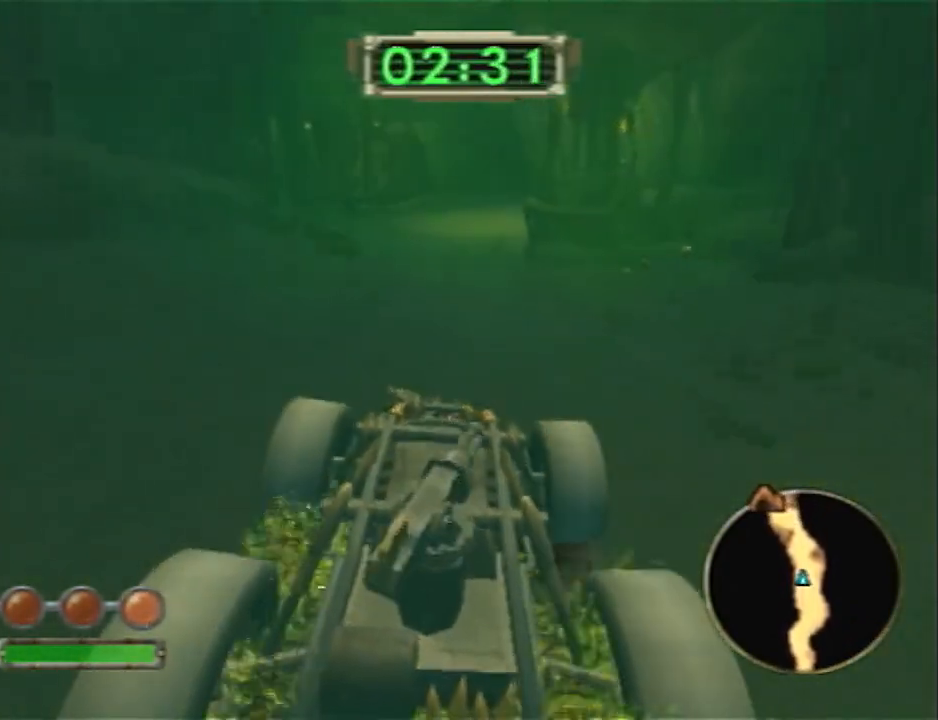
{"buttons": ["CROSS"], "left_stick": "center", "right_stick": "center", "events": [[233, "left_stick", "left"], [333, "left_stick", "center"]]}
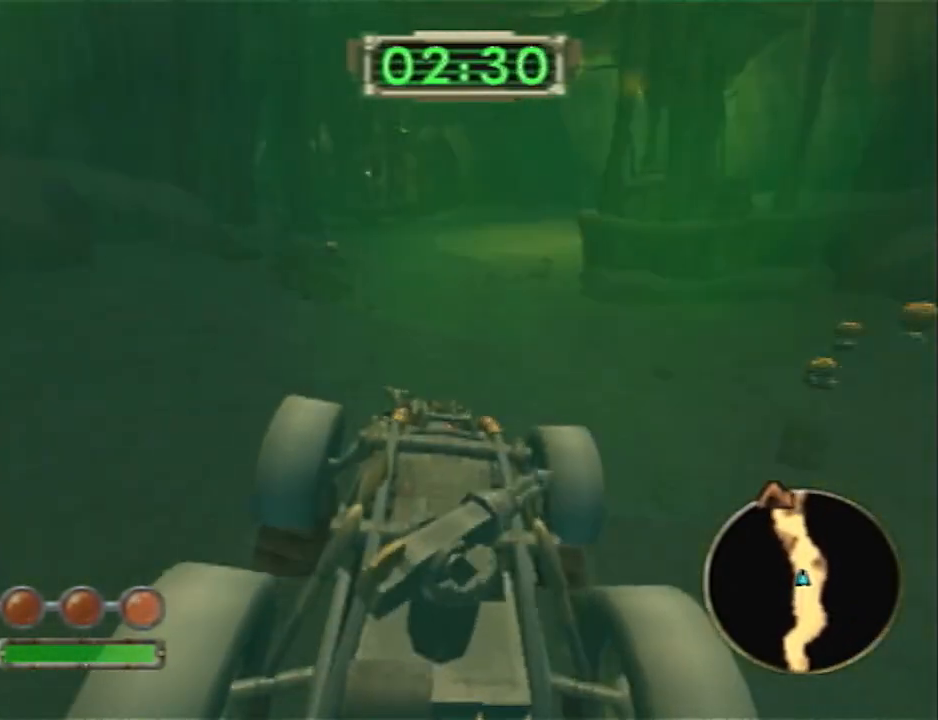
{"buttons": ["CROSS"], "left_stick": "center", "right_stick": "center", "events": []}
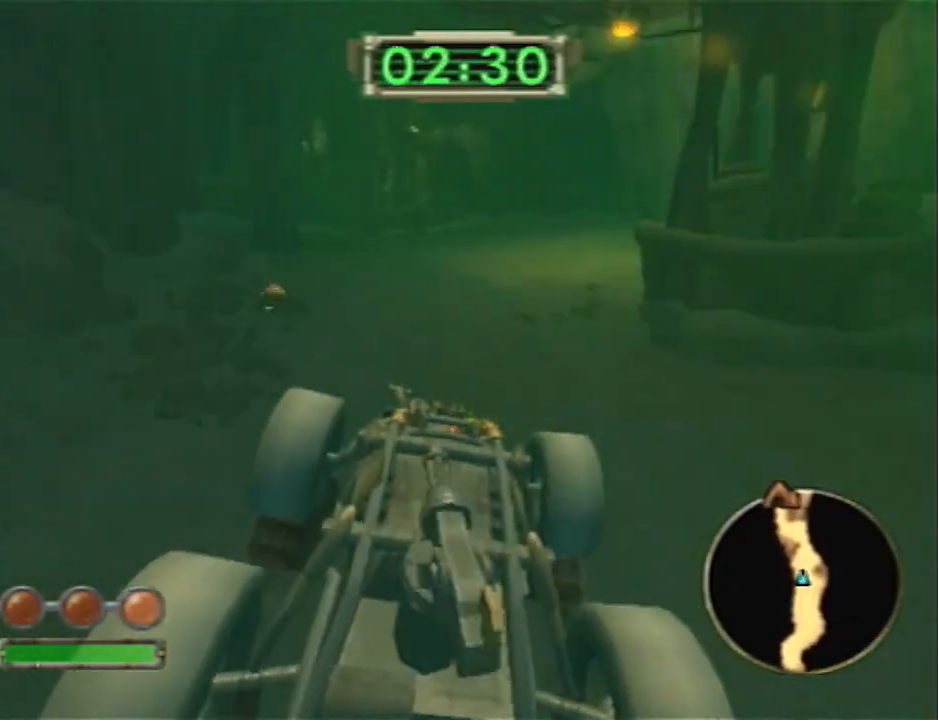
{"buttons": ["CROSS"], "left_stick": "center", "right_stick": "center", "events": [[183, "R2", "down"], [250, "R2", "up"]]}
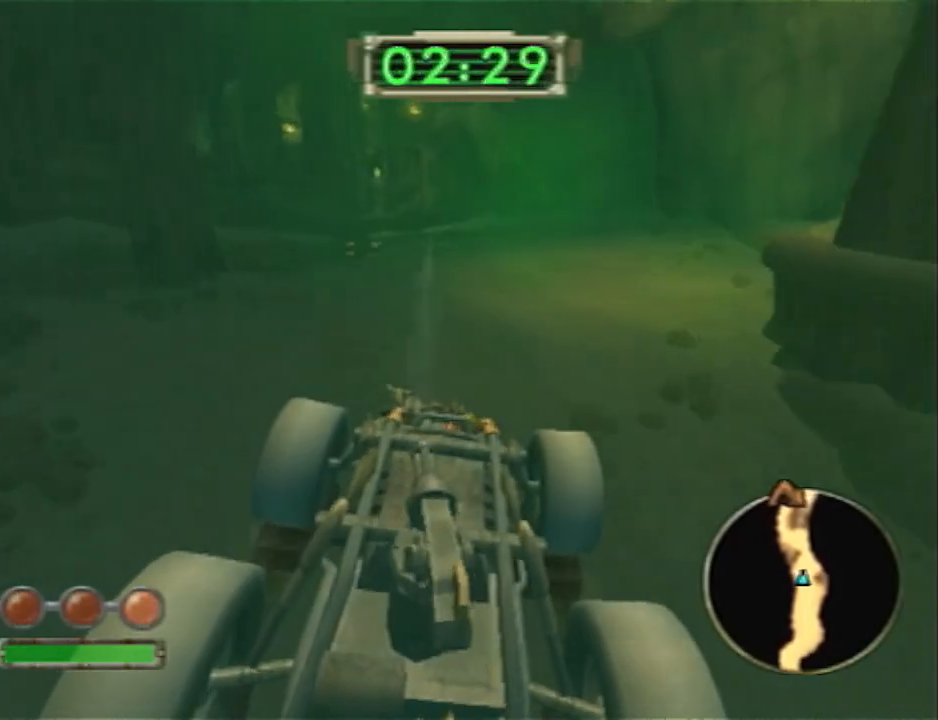
{"buttons": ["CROSS"], "left_stick": "center", "right_stick": "center", "events": [[183, "left_stick", "right"], [300, "left_stick", "center"]]}
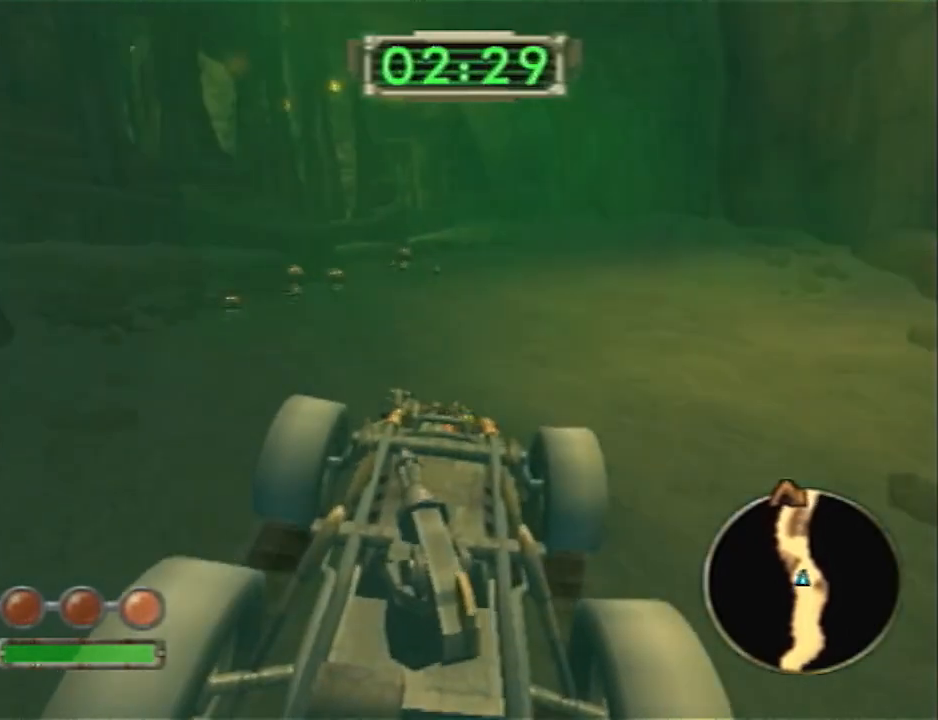
{"buttons": ["CROSS"], "left_stick": "center", "right_stick": "center", "events": []}
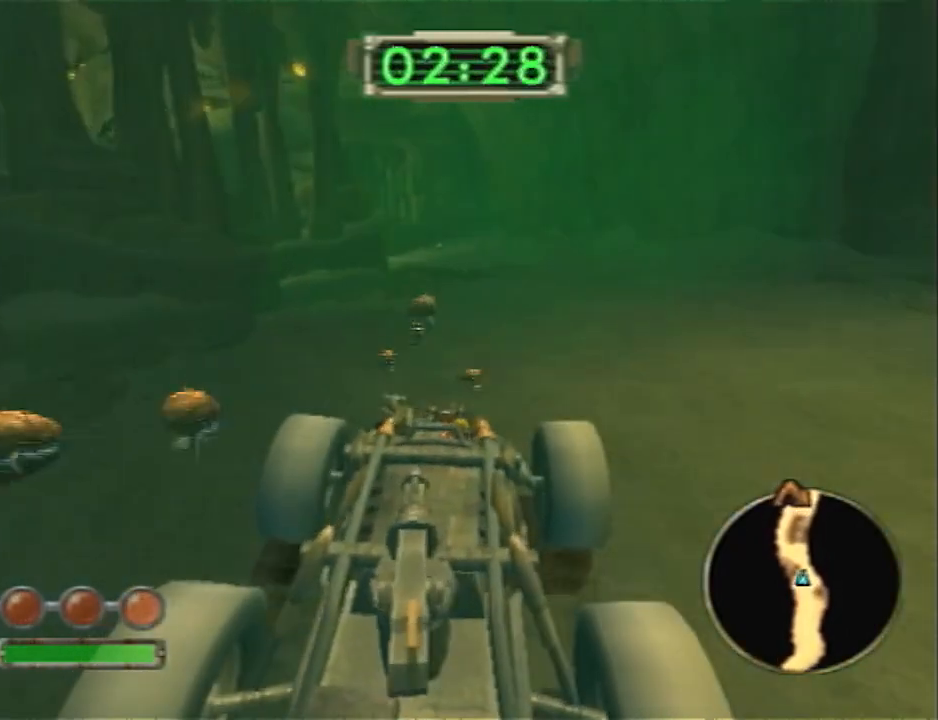
{"buttons": ["CROSS"], "left_stick": "center", "right_stick": "center", "events": []}
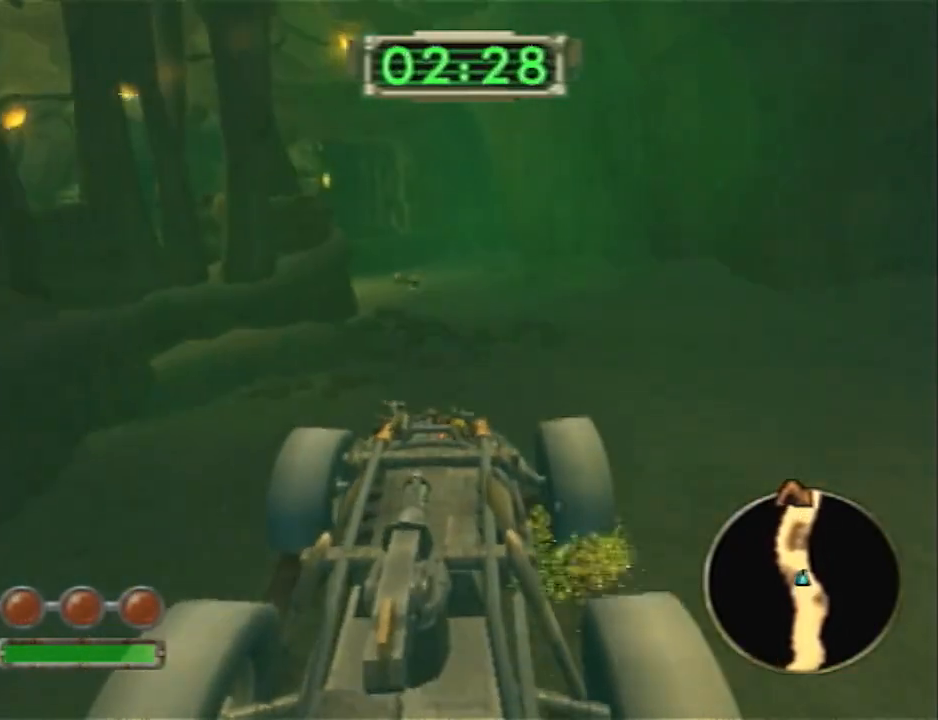
{"buttons": ["CROSS"], "left_stick": "left", "right_stick": "center", "events": [[217, "left_stick", "left"]]}
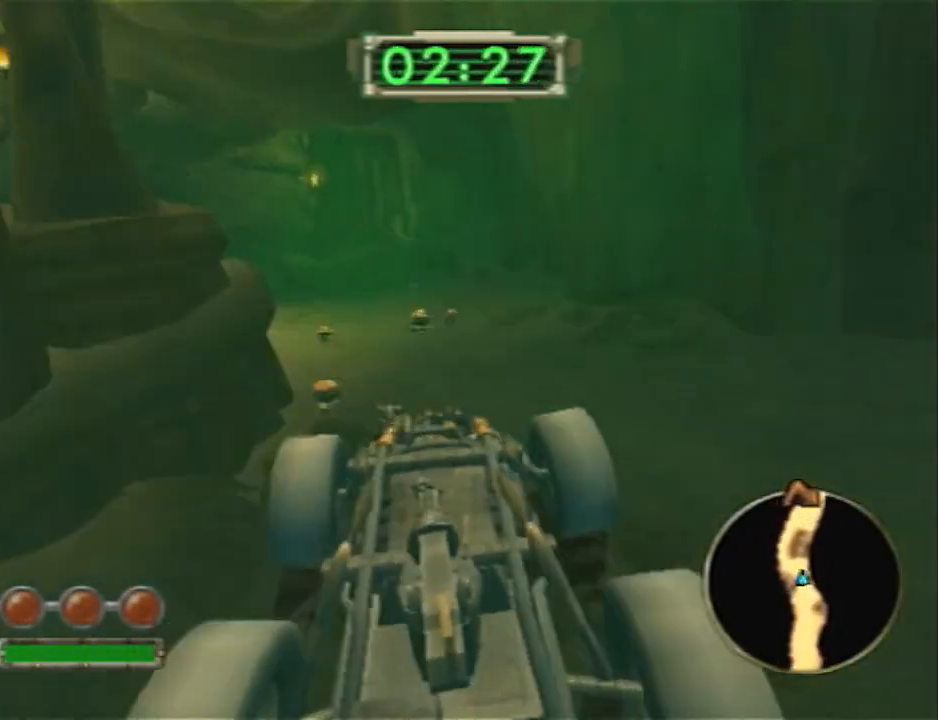
{"buttons": ["CROSS"], "left_stick": "center", "right_stick": "center", "events": [[467, "left_stick", "center"]]}
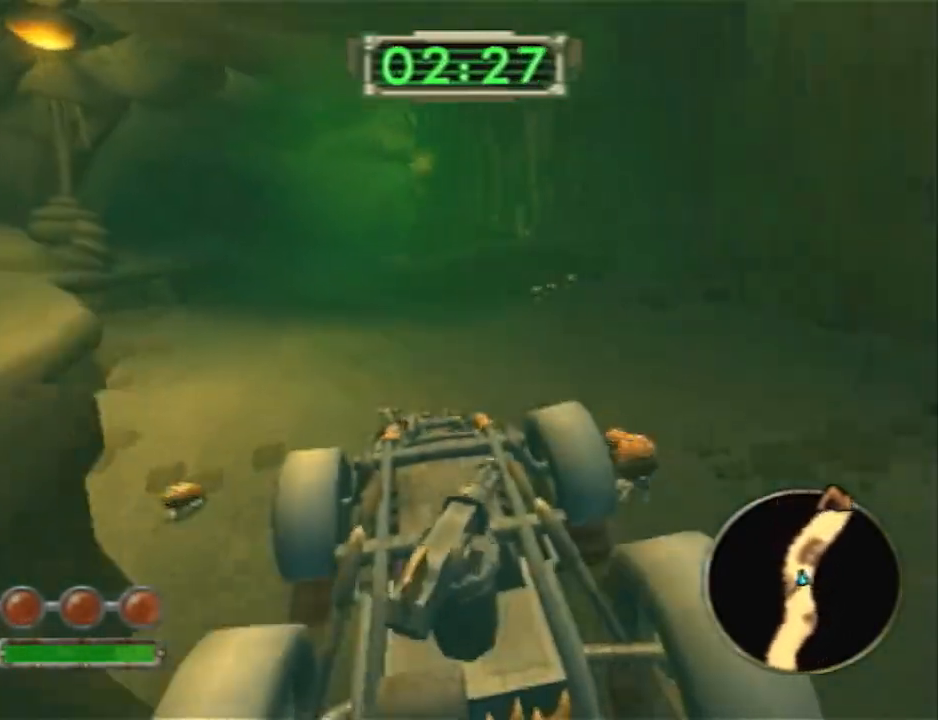
{"buttons": ["CROSS"], "left_stick": "center", "right_stick": "center", "events": [[33, "left_stick", "left"], [183, "left_stick", "center"], [383, "left_stick", "left"], [467, "left_stick", "center"]]}